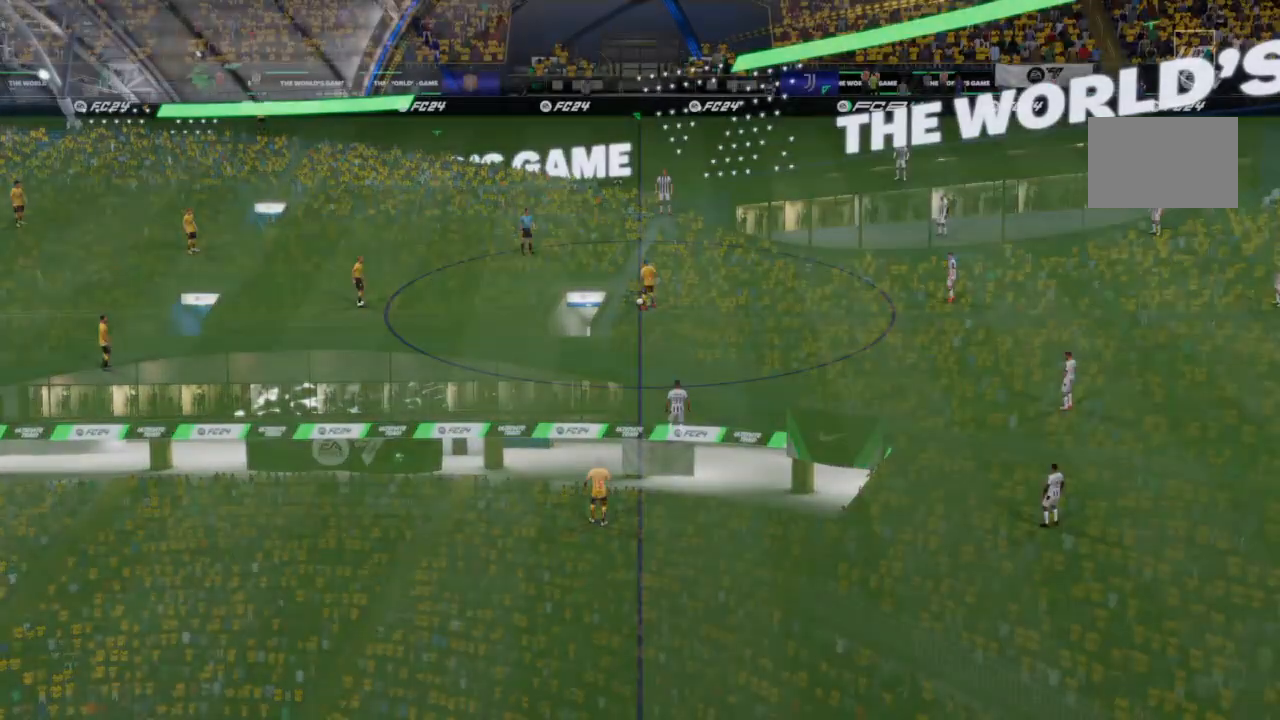
Gameplay with a controller (PlayStation layout); each line is a JSON object with the inputs held at the frame after it. "events" lists button and stick changes between this image and that frame as [ms after this image, input, new state], when the widget could be followed in between. Not read: L3 R3.
{"buttons": [], "left_stick": "center", "right_stick": "center", "events": []}
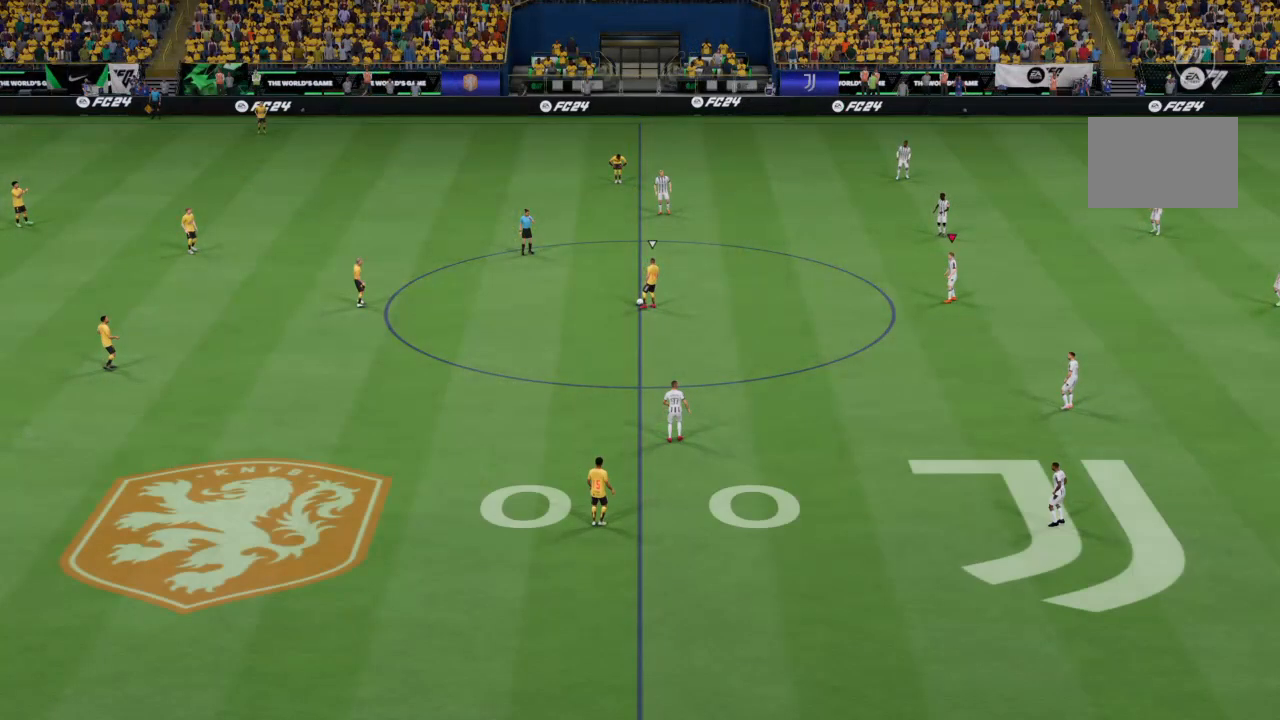
{"buttons": ["R2"], "left_stick": "down-left", "right_stick": "center", "events": [[266, "left_stick", "down-left"], [500, "R2", "down"]]}
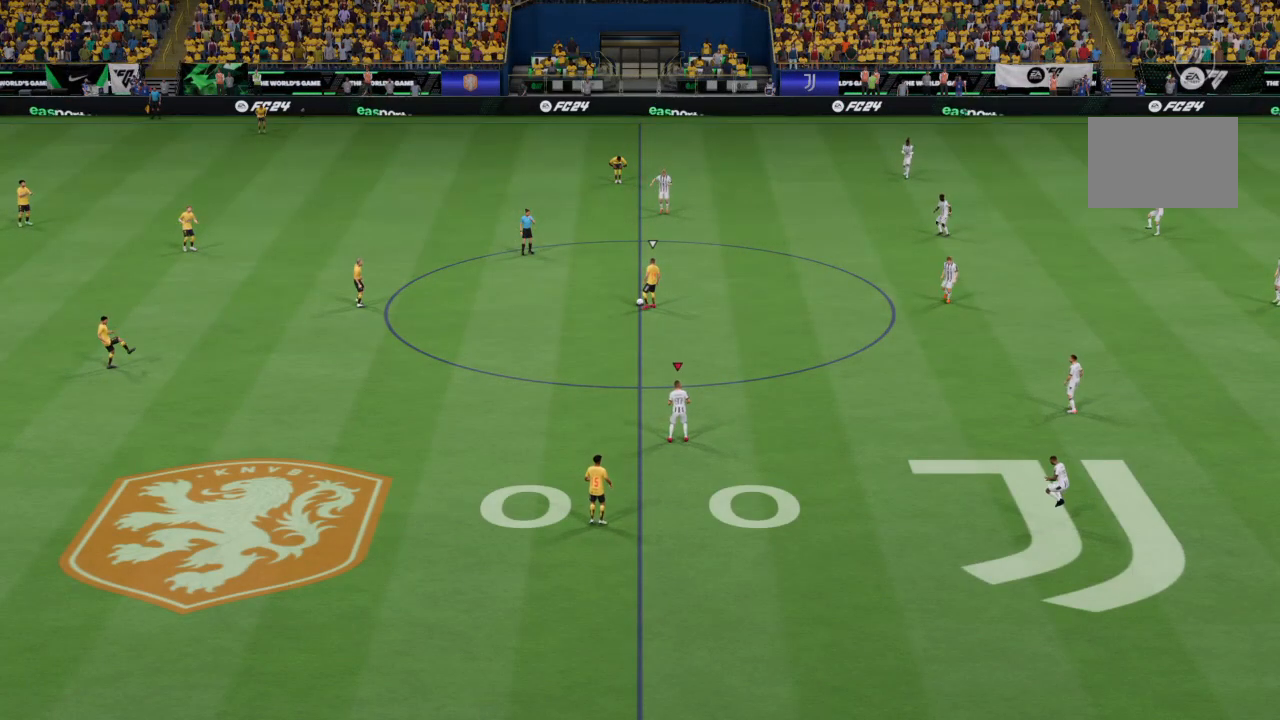
{"buttons": ["R2"], "left_stick": "left", "right_stick": "center", "events": [[467, "left_stick", "left"]]}
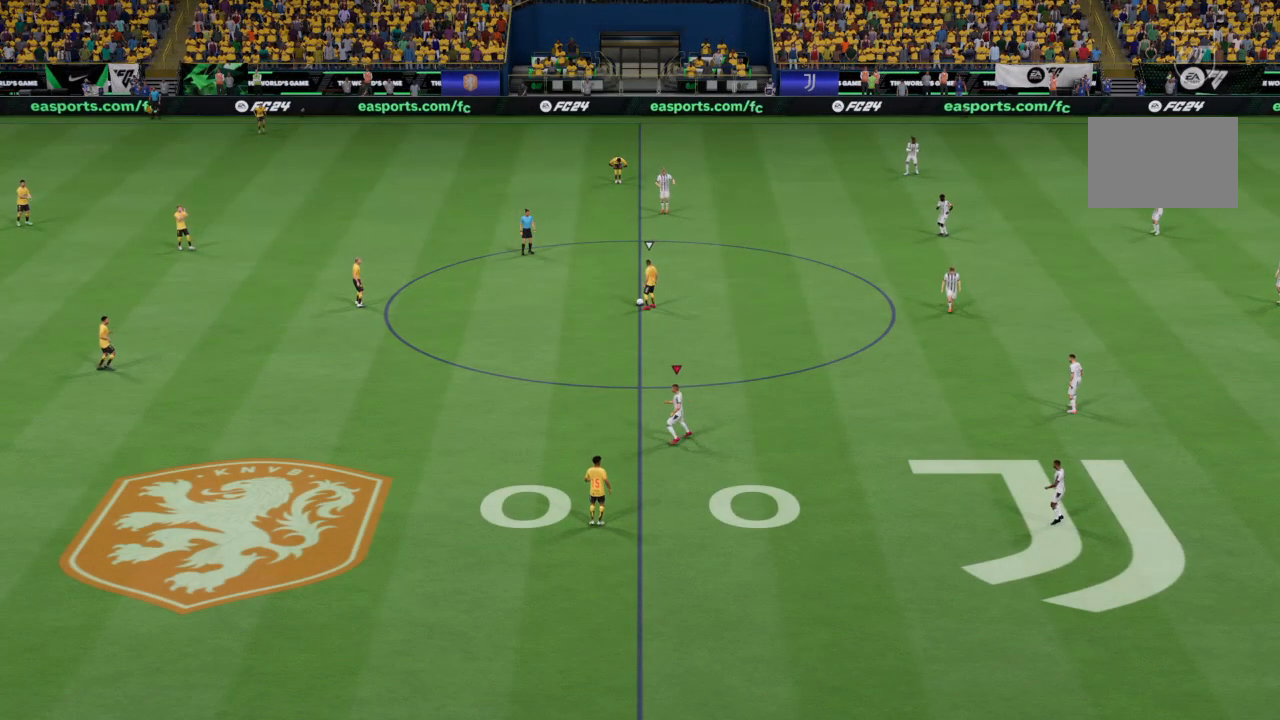
{"buttons": ["R2"], "left_stick": "left", "right_stick": "center", "events": []}
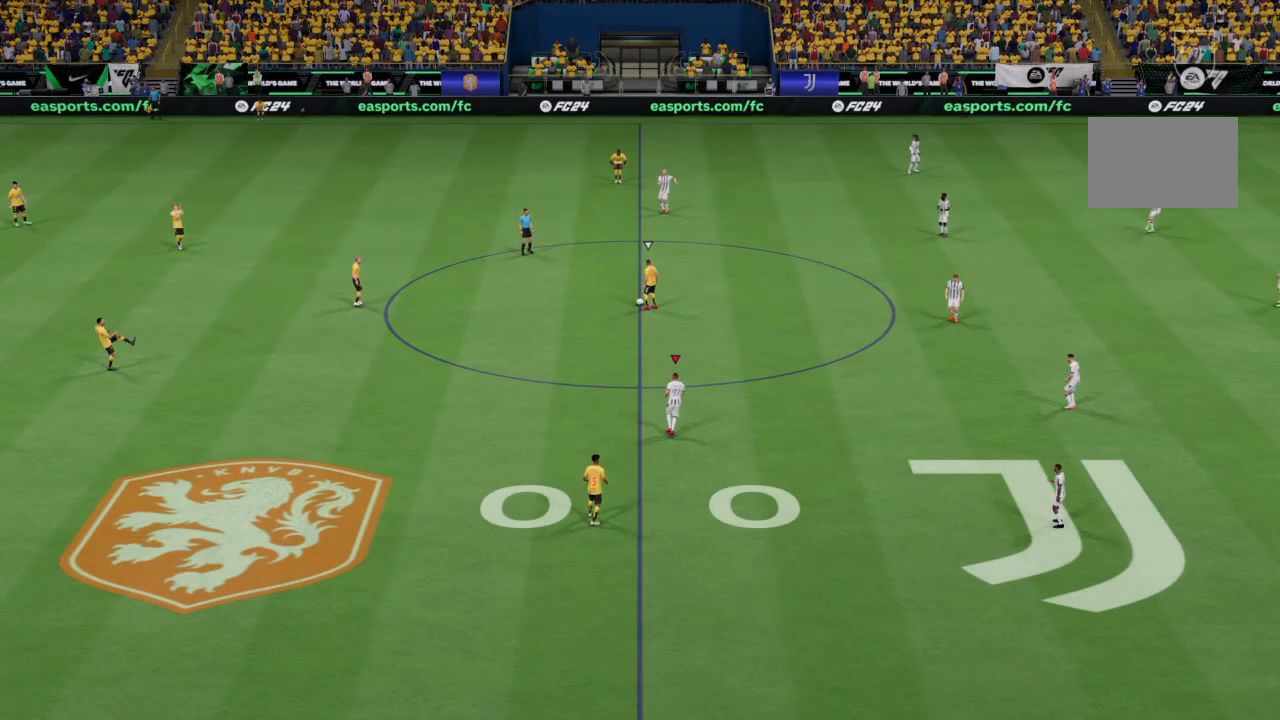
{"buttons": ["R2"], "left_stick": "left", "right_stick": "center", "events": []}
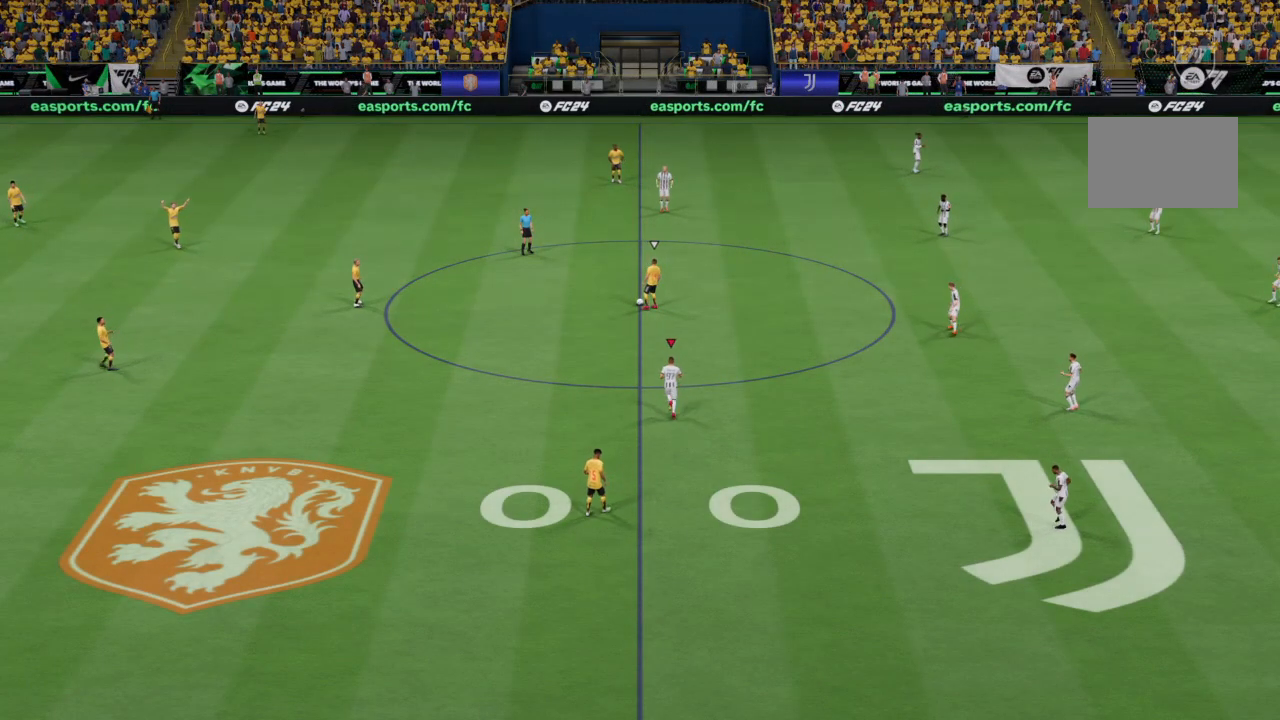
{"buttons": ["R2"], "left_stick": "left", "right_stick": "center", "events": []}
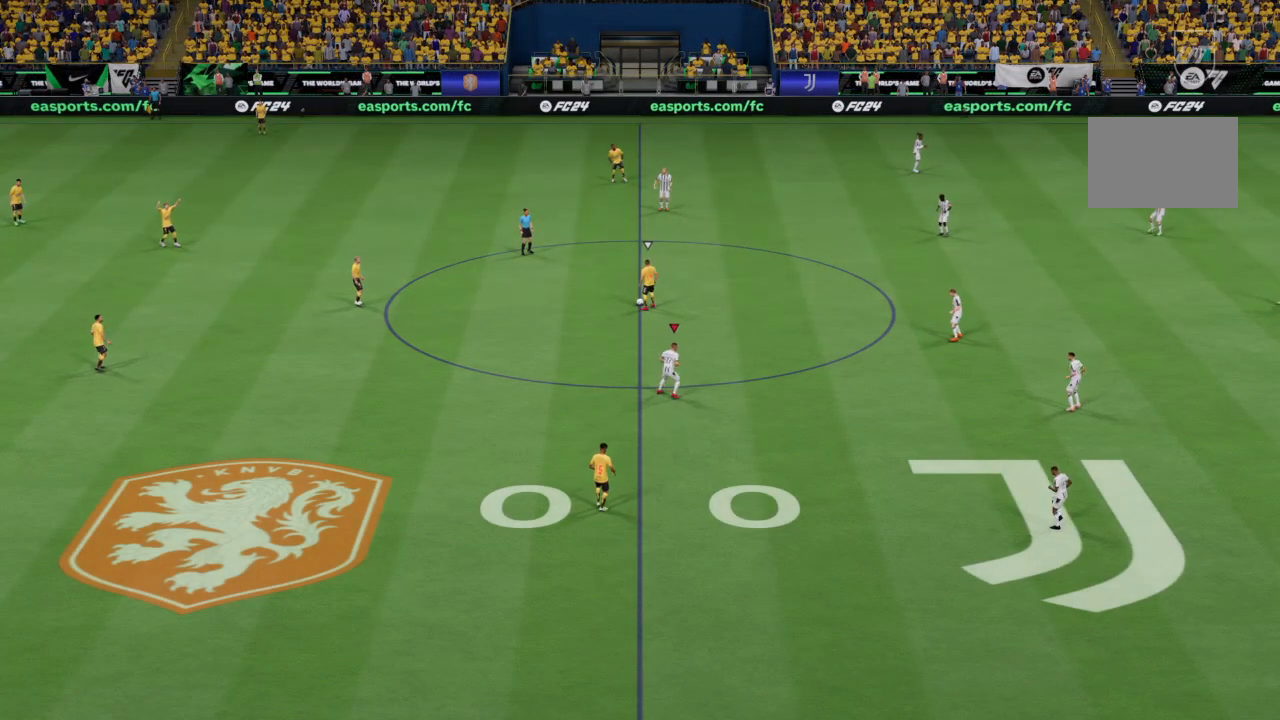
{"buttons": ["R2"], "left_stick": "left", "right_stick": "center", "events": []}
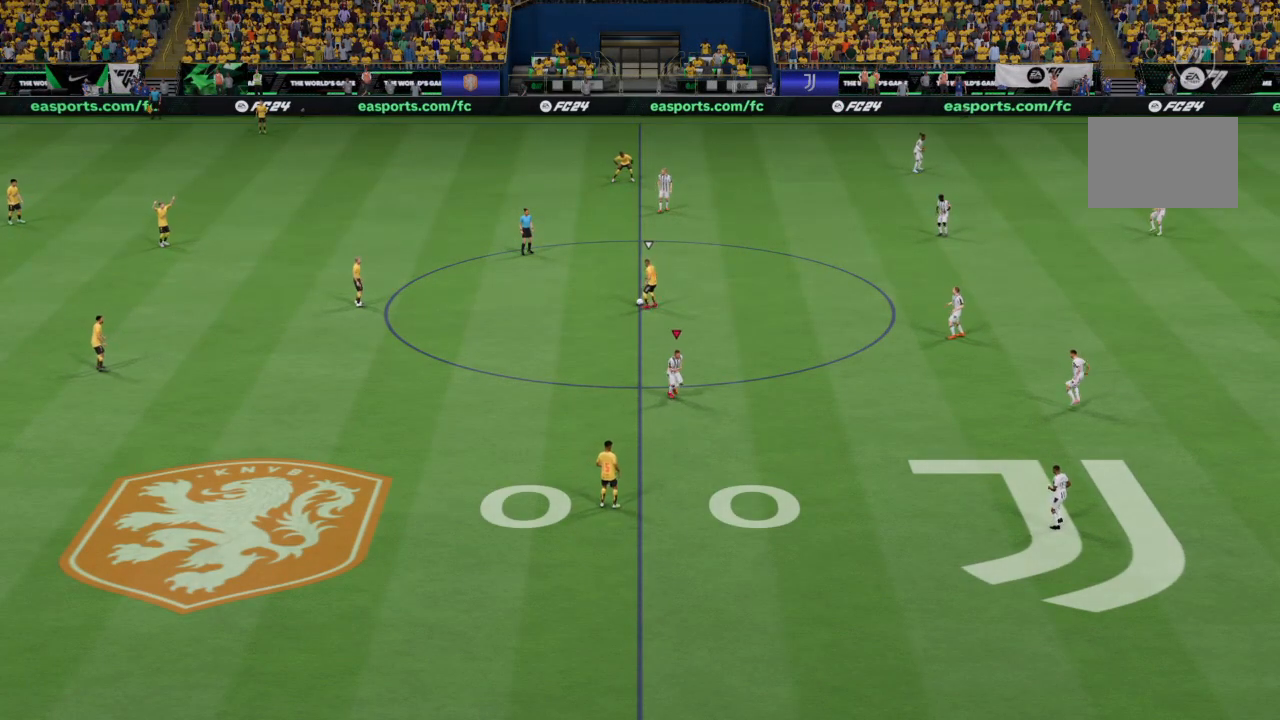
{"buttons": ["R2"], "left_stick": "left", "right_stick": "center", "events": []}
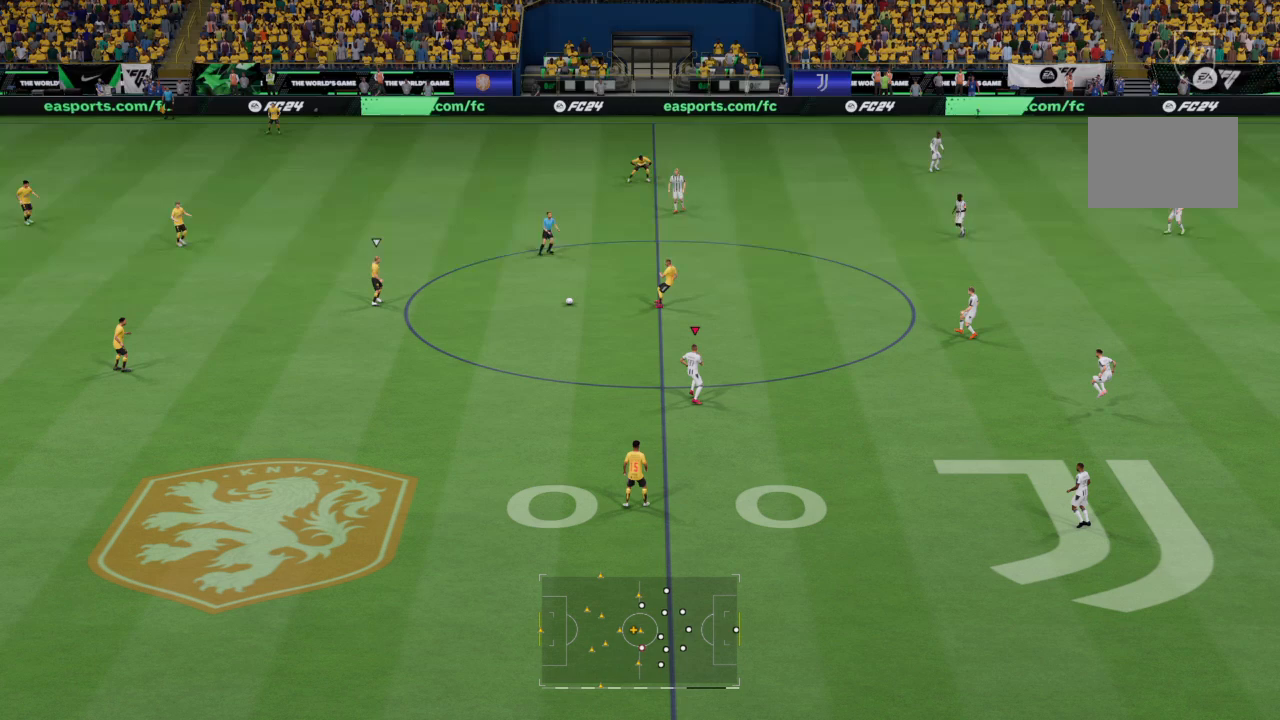
{"buttons": ["R2"], "left_stick": "left", "right_stick": "center", "events": []}
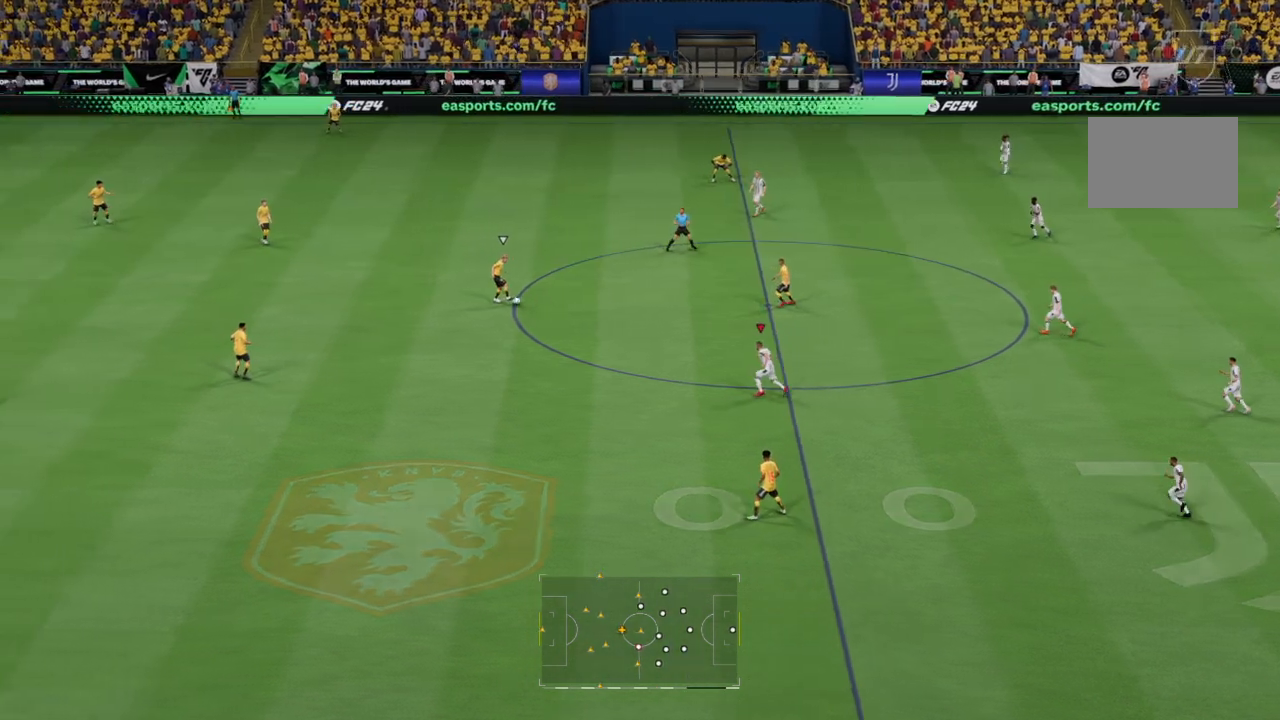
{"buttons": ["R2"], "left_stick": "up-left", "right_stick": "center", "events": [[234, "left_stick", "up-left"]]}
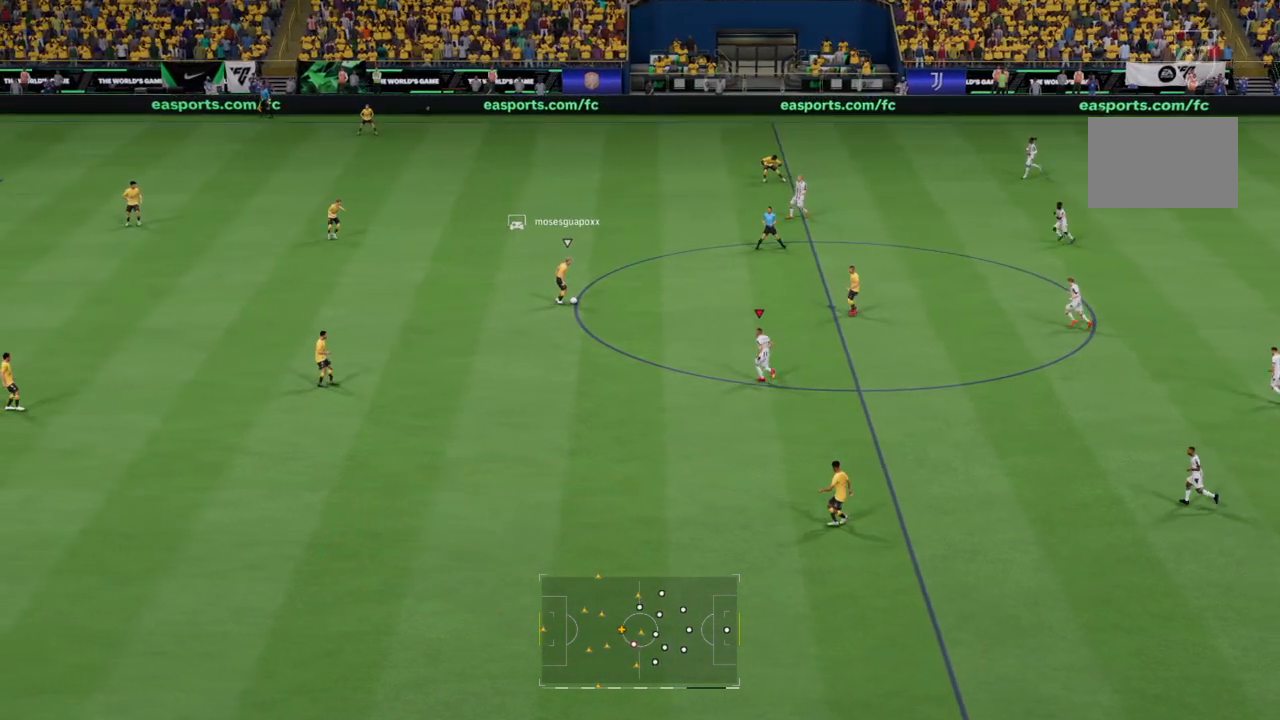
{"buttons": ["R2"], "left_stick": "up-left", "right_stick": "center", "events": []}
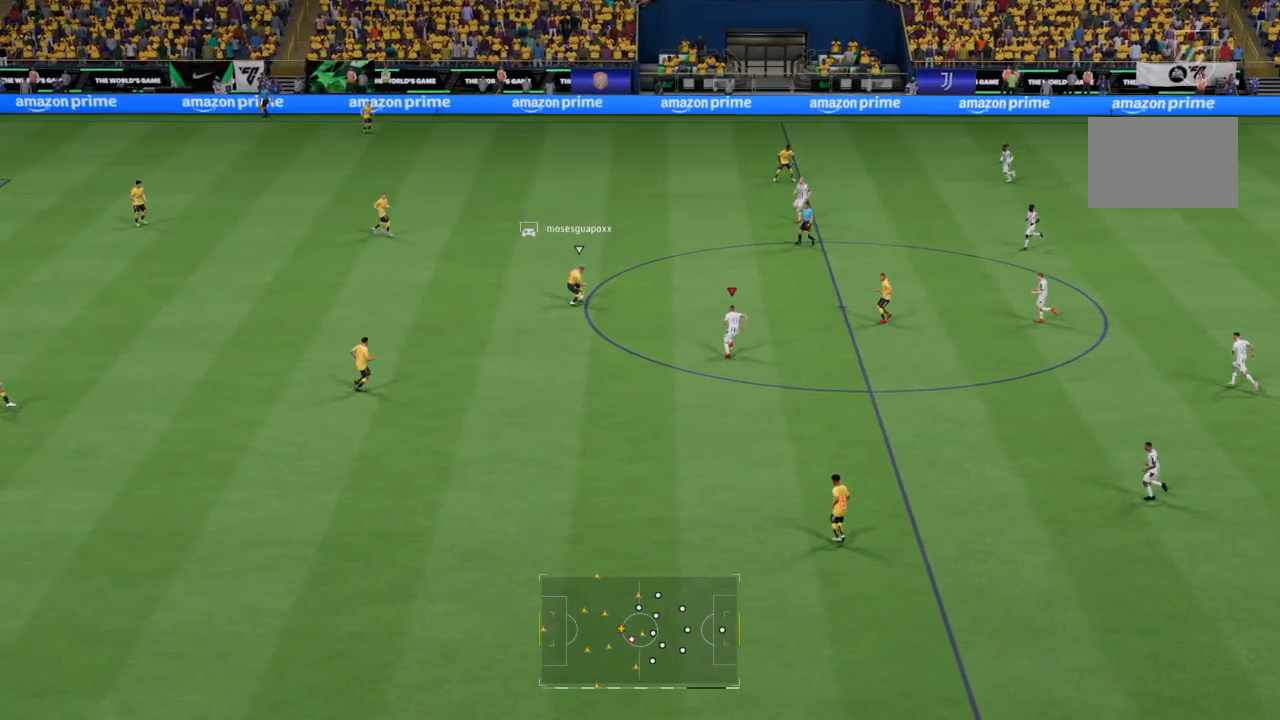
{"buttons": ["R2"], "left_stick": "up-left", "right_stick": "center", "events": []}
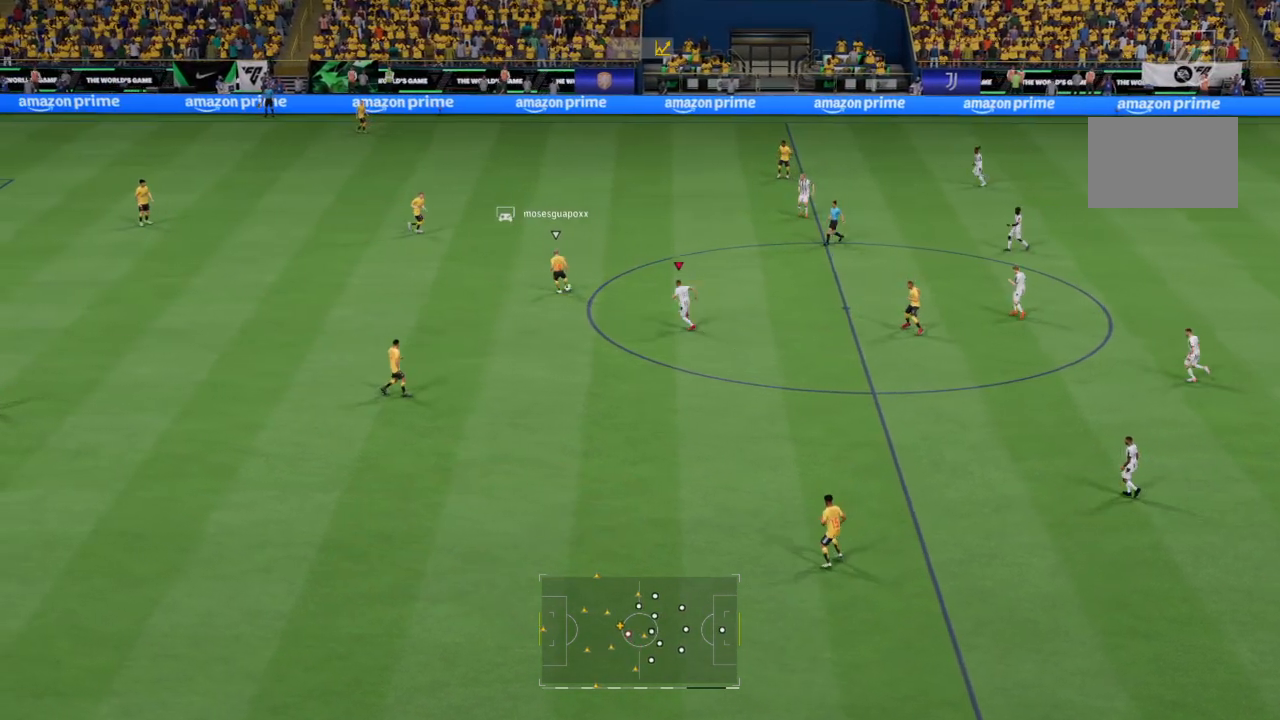
{"buttons": ["R2"], "left_stick": "up-left", "right_stick": "center", "events": []}
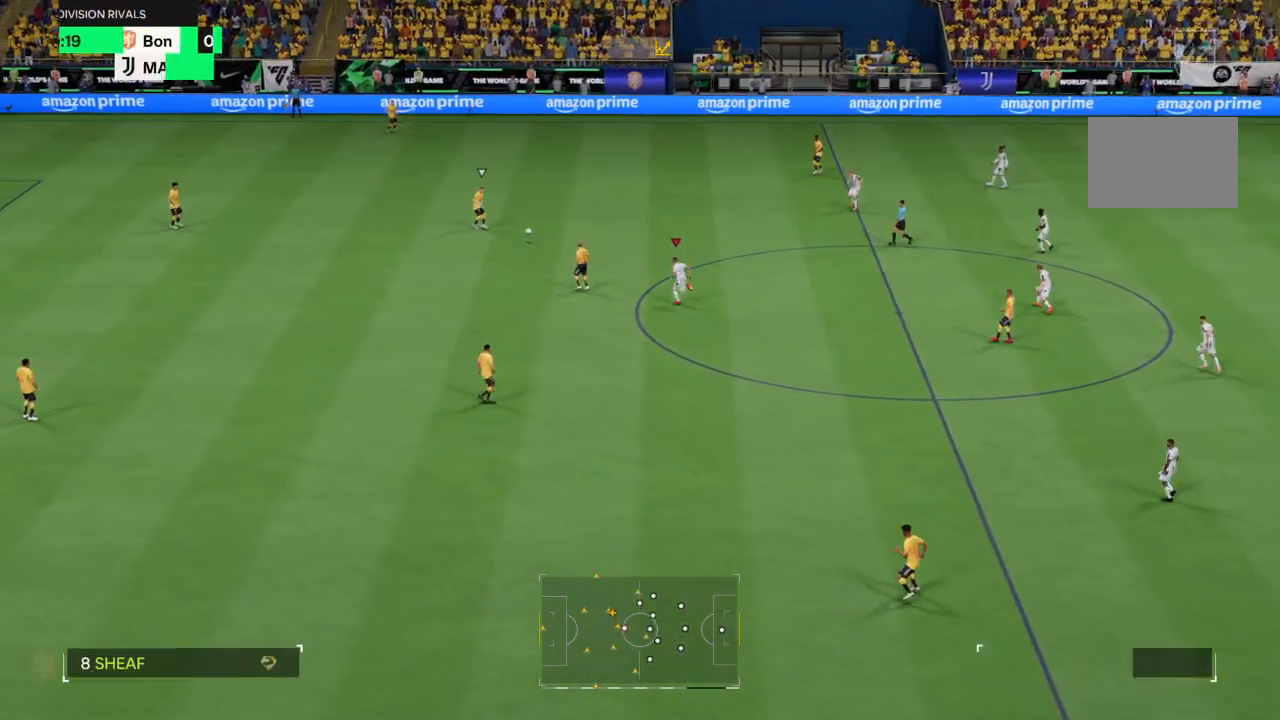
{"buttons": ["R2"], "left_stick": "up-left", "right_stick": "center", "events": []}
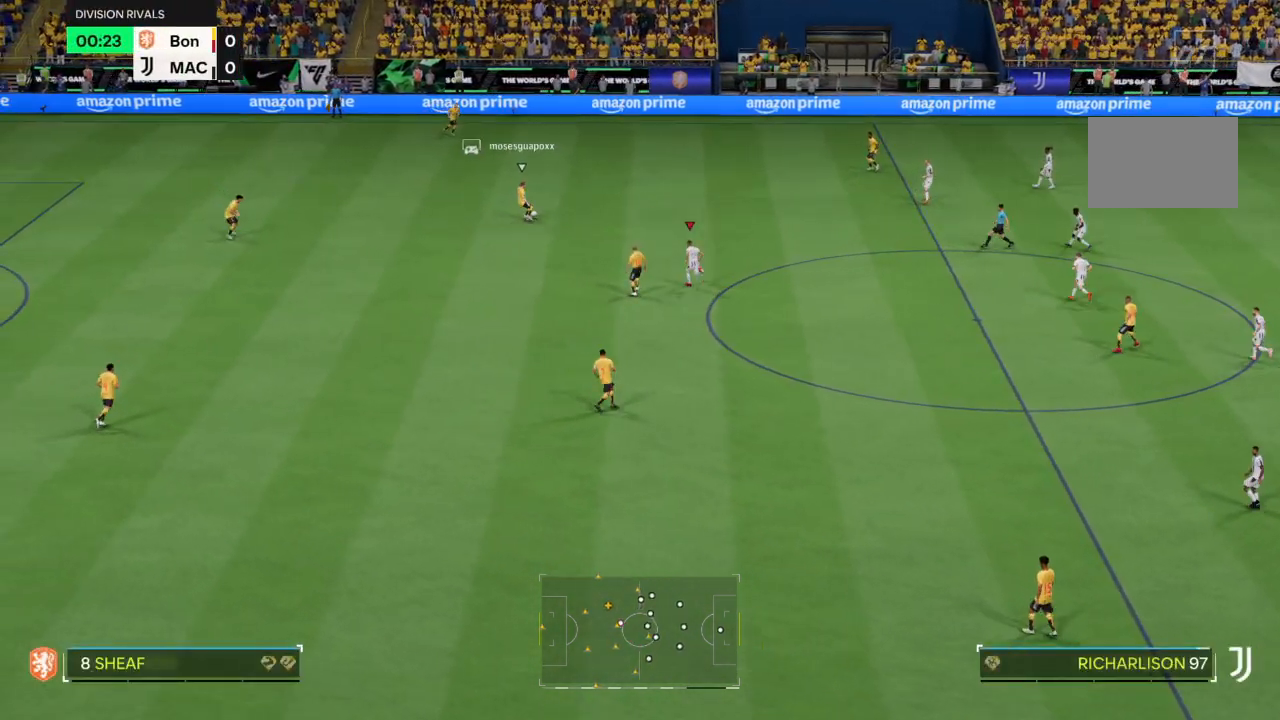
{"buttons": ["R2"], "left_stick": "up-left", "right_stick": "center", "events": []}
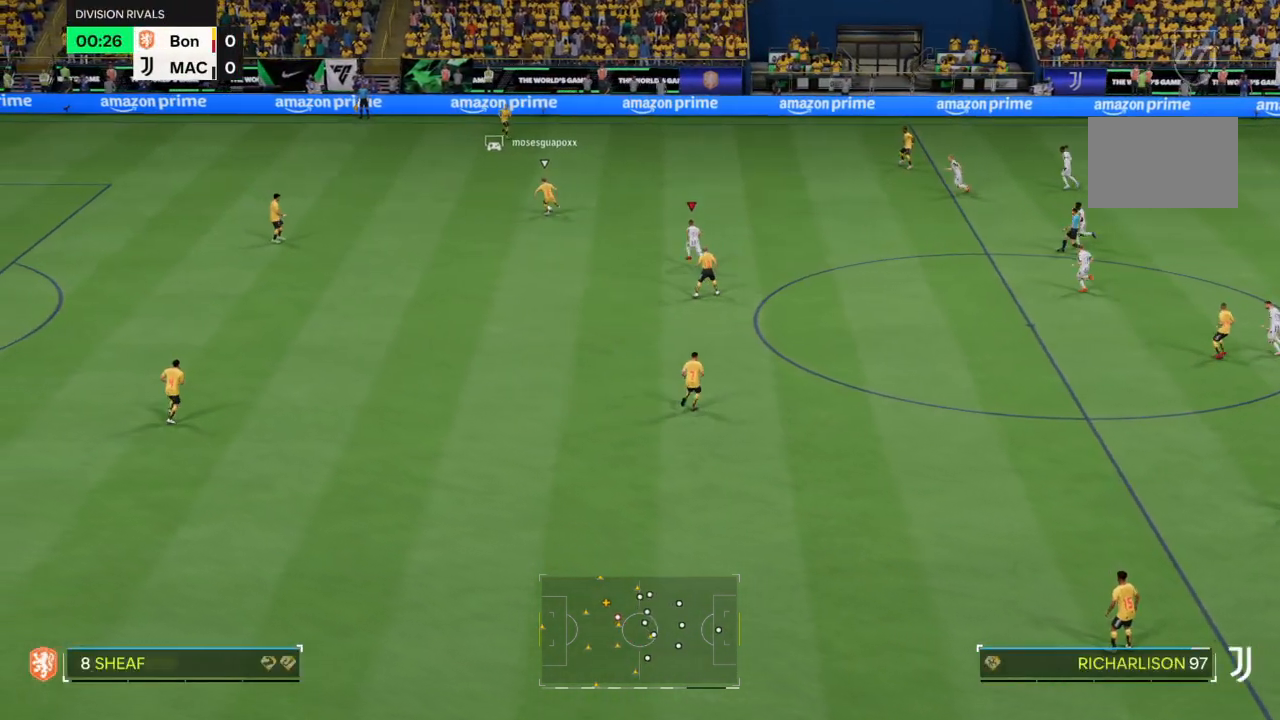
{"buttons": ["R2"], "left_stick": "up-left", "right_stick": "center", "events": []}
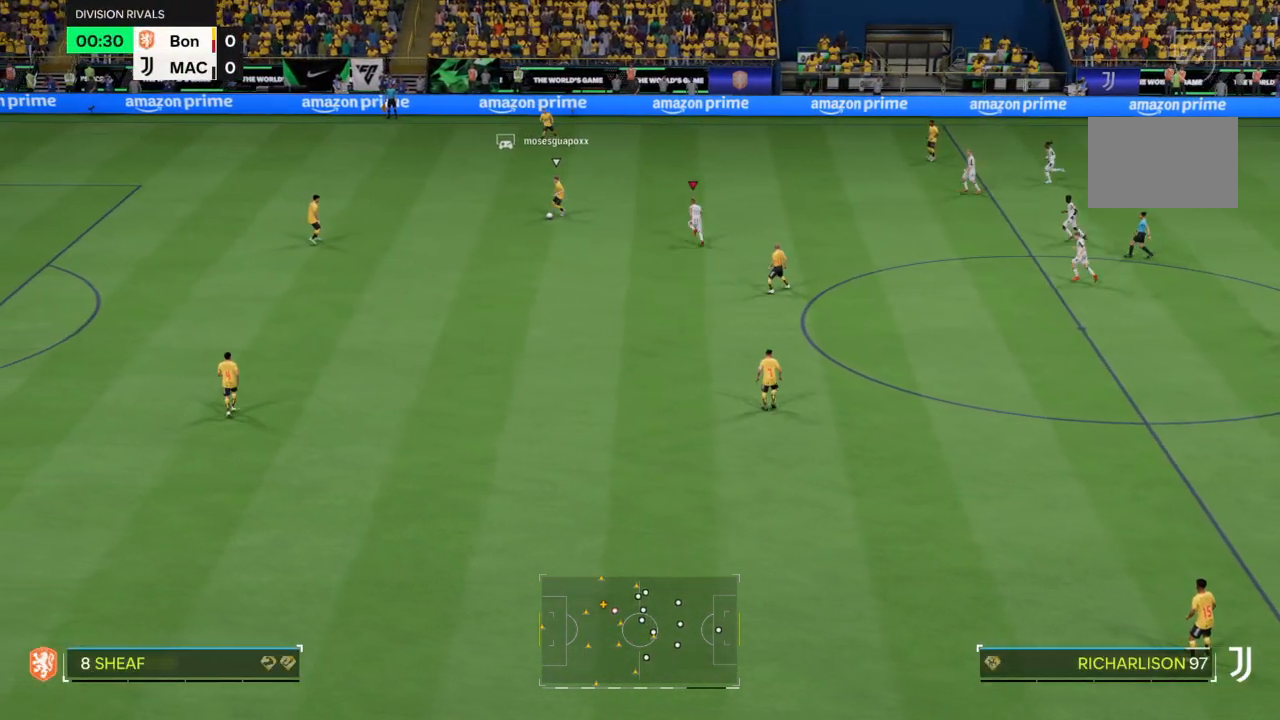
{"buttons": ["R2"], "left_stick": "down-left", "right_stick": "center", "events": [[133, "left_stick", "left"], [267, "left_stick", "down-left"]]}
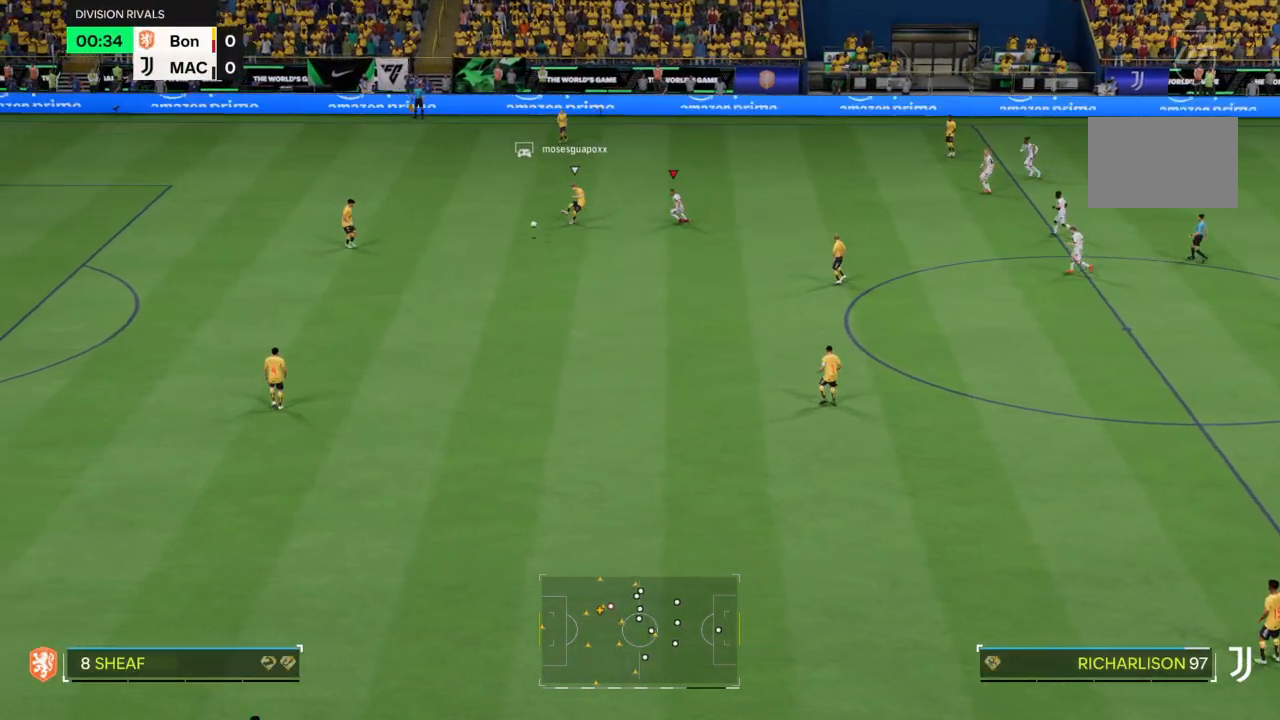
{"buttons": ["R2"], "left_stick": "down-left", "right_stick": "center", "events": [[300, "R2", "up"], [334, "R2", "down"]]}
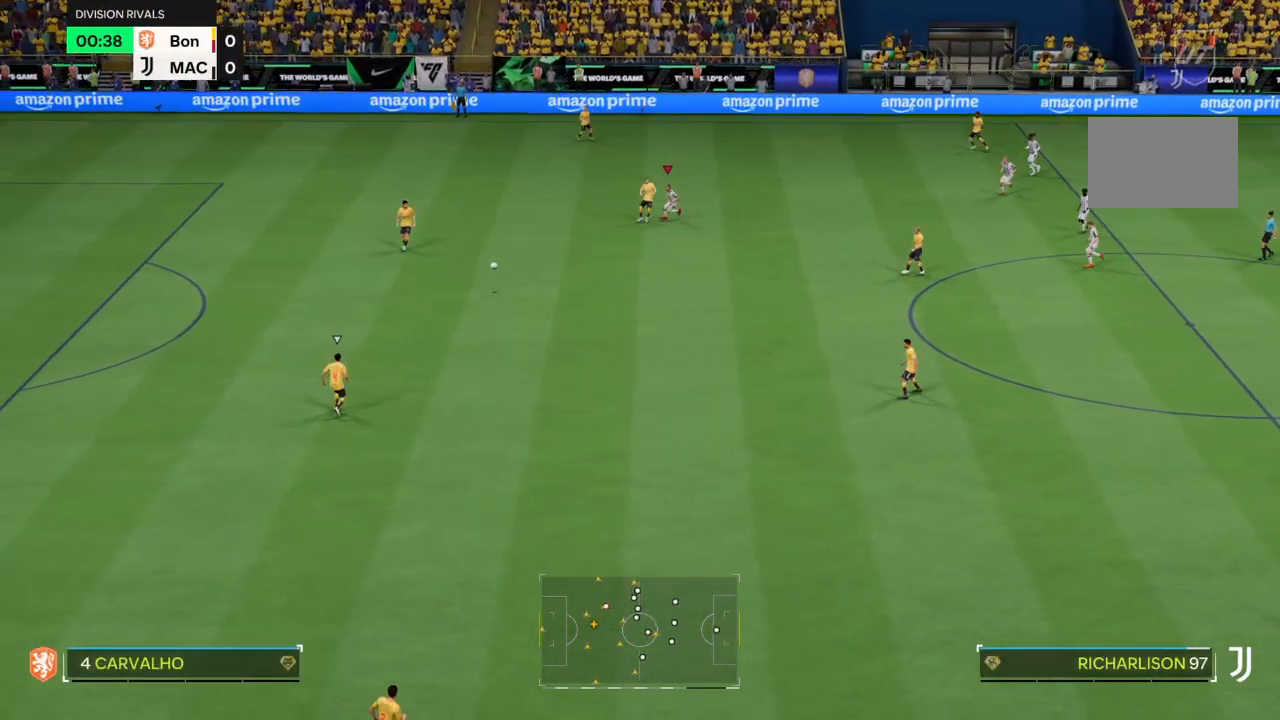
{"buttons": ["R2"], "left_stick": "down-left", "right_stick": "center", "events": [[100, "left_stick", "down"], [200, "R2", "up"], [267, "left_stick", "down-left"], [400, "R2", "down"]]}
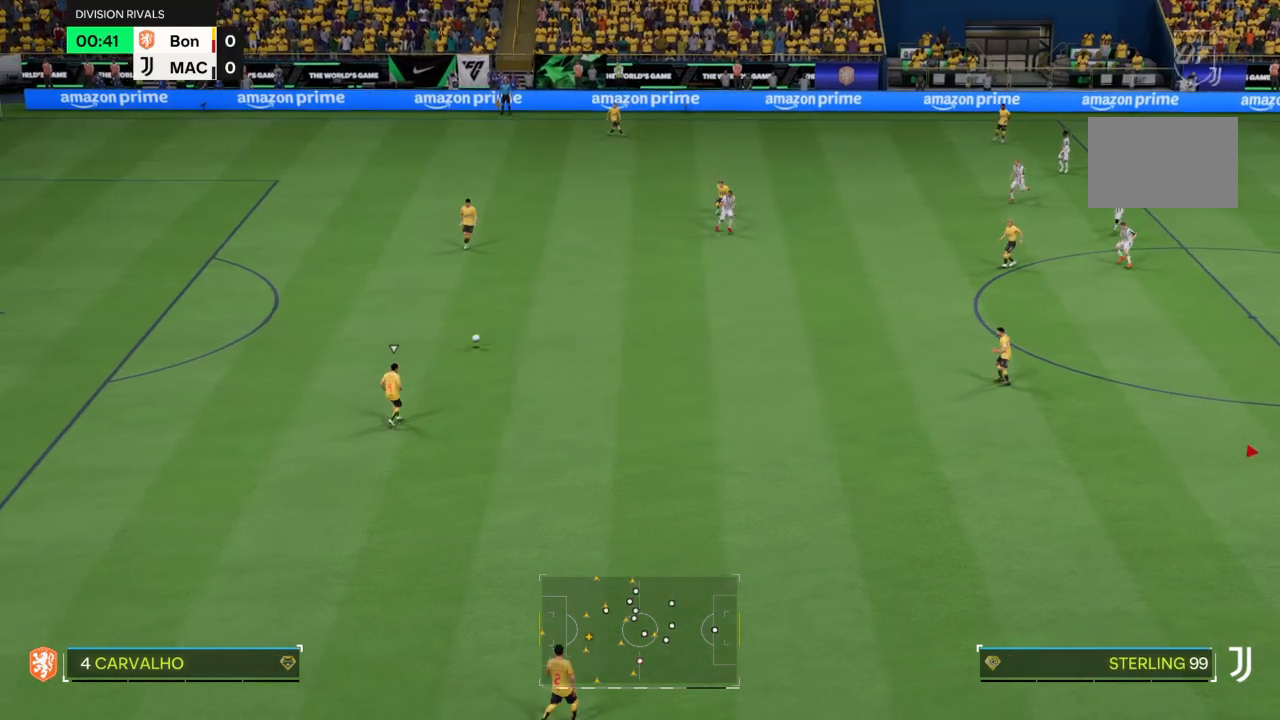
{"buttons": ["R2"], "left_stick": "left", "right_stick": "center", "events": [[167, "left_stick", "left"]]}
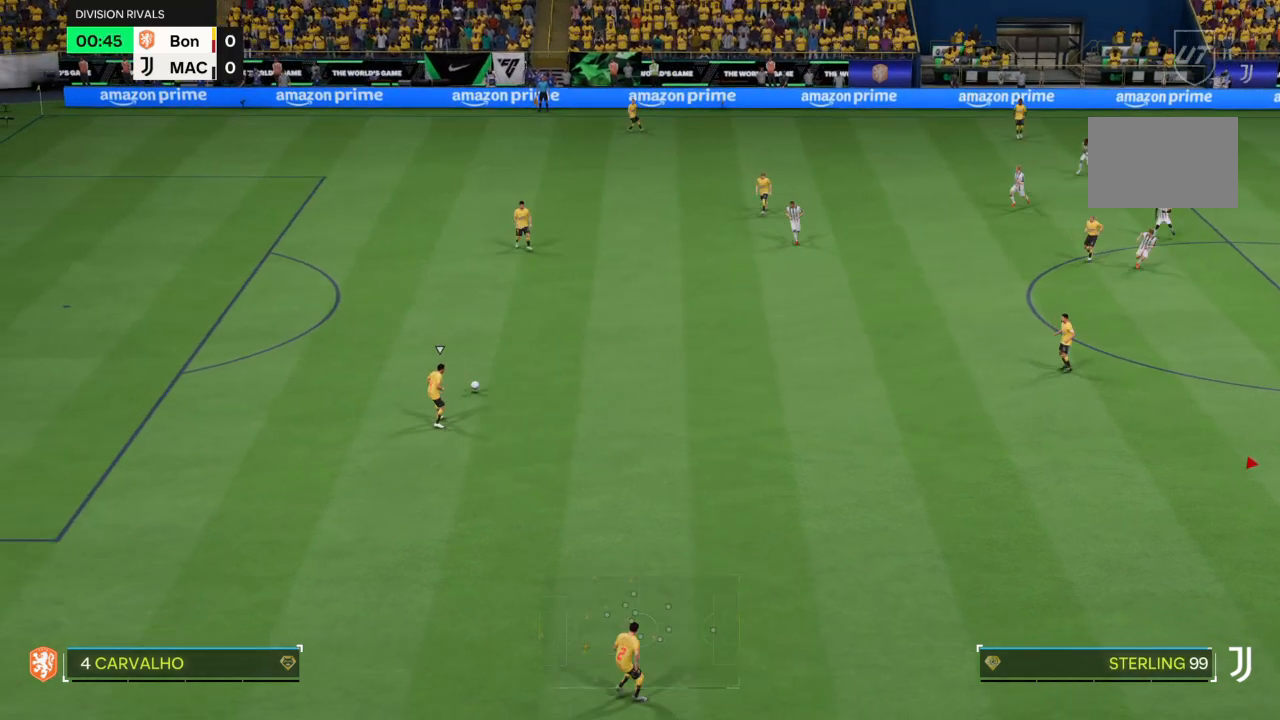
{"buttons": ["R2"], "left_stick": "left", "right_stick": "center", "events": []}
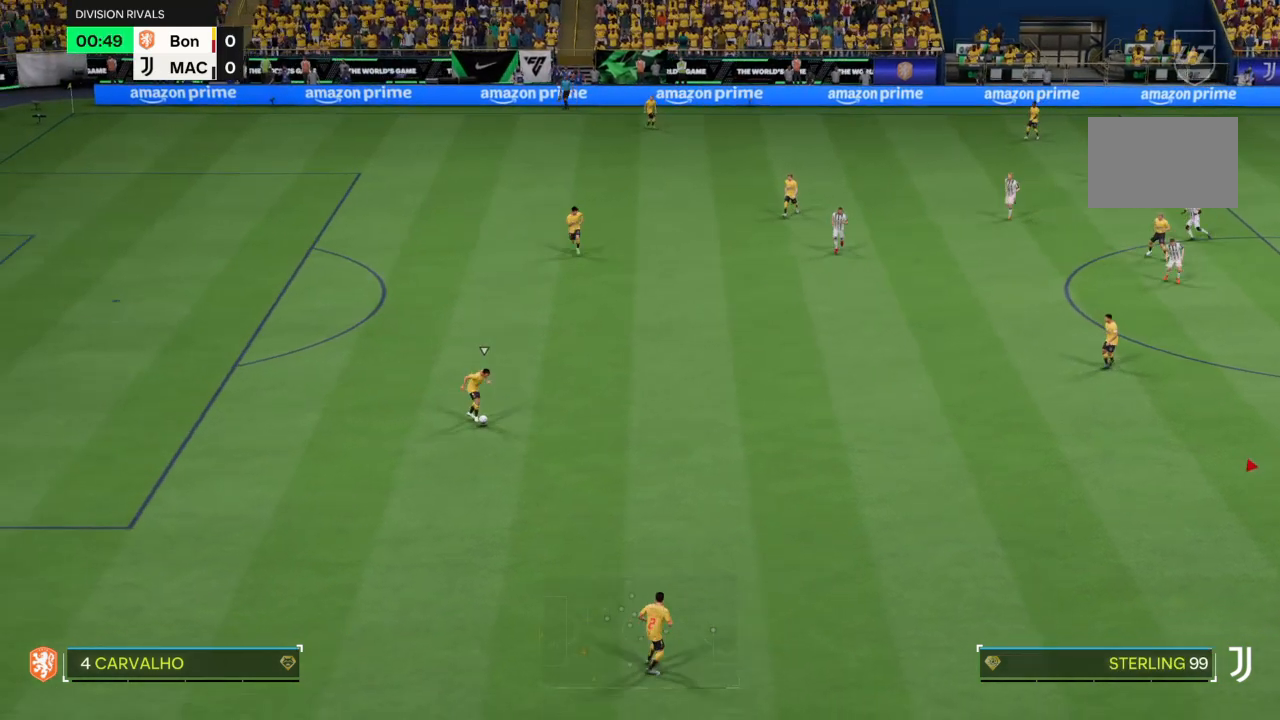
{"buttons": ["R2"], "left_stick": "left", "right_stick": "center", "events": []}
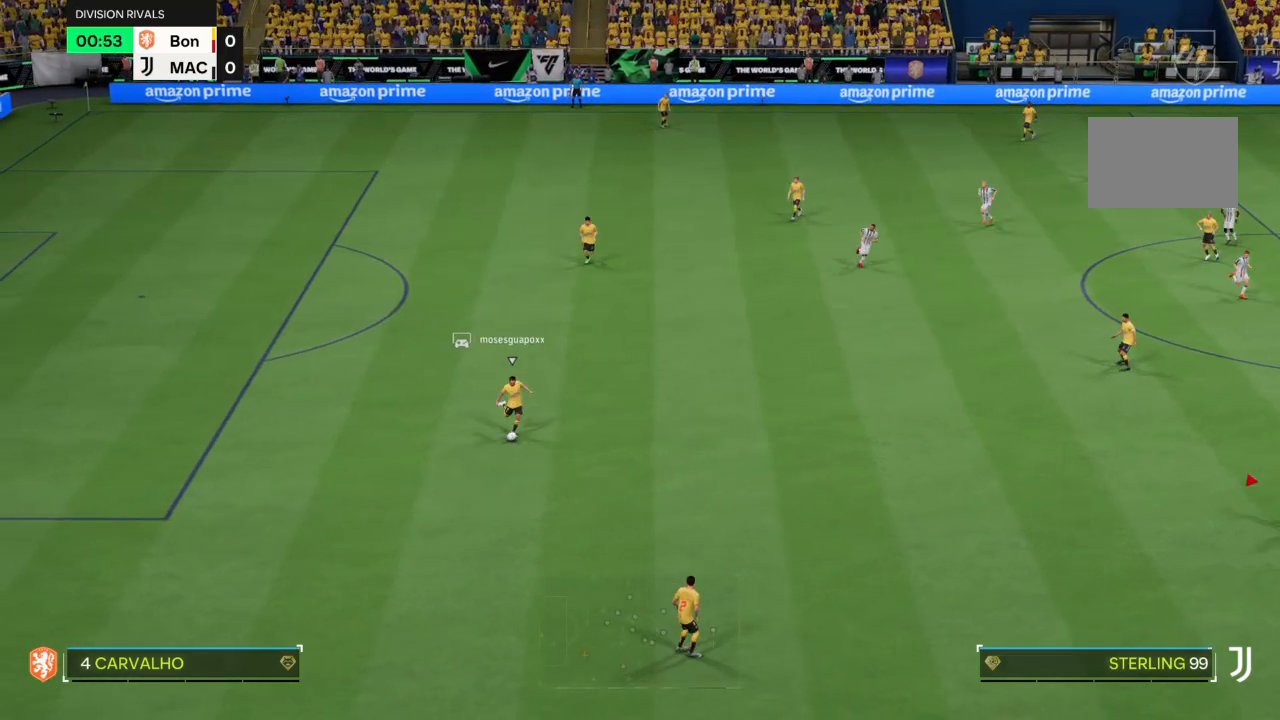
{"buttons": ["R2"], "left_stick": "left", "right_stick": "center", "events": []}
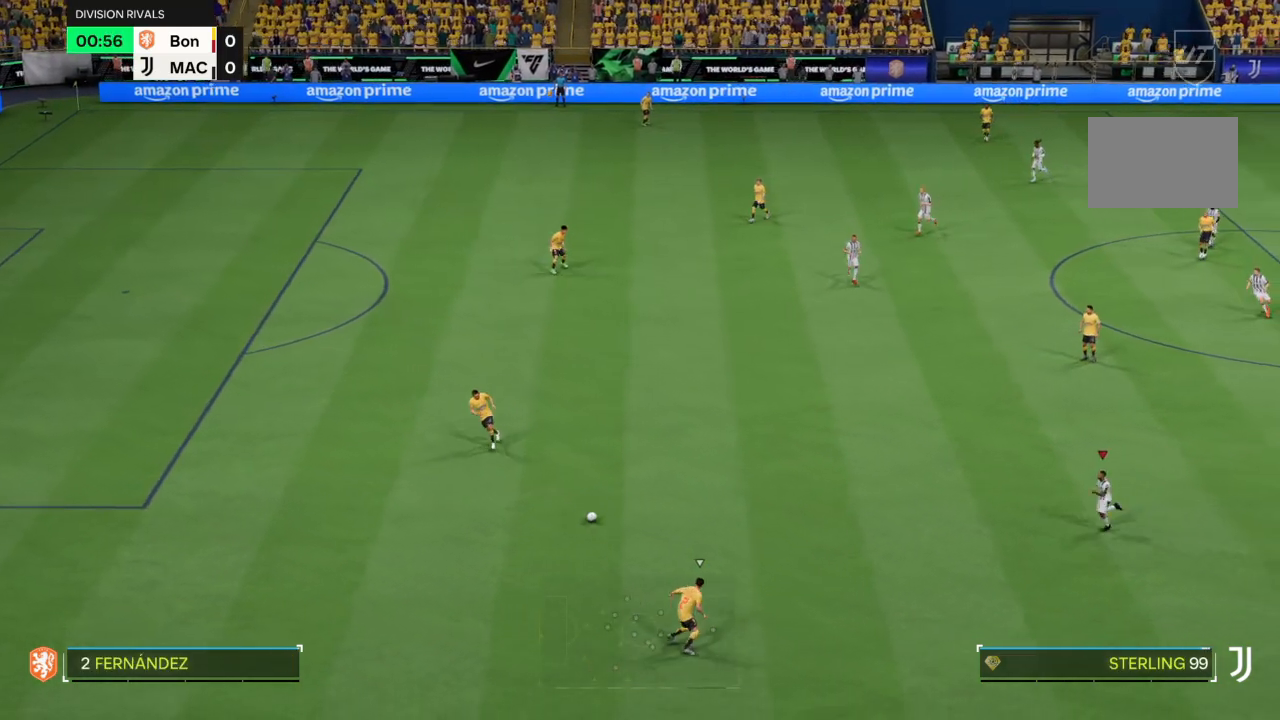
{"buttons": ["R2"], "left_stick": "down", "right_stick": "center", "events": [[234, "left_stick", "down-left"], [434, "left_stick", "down"]]}
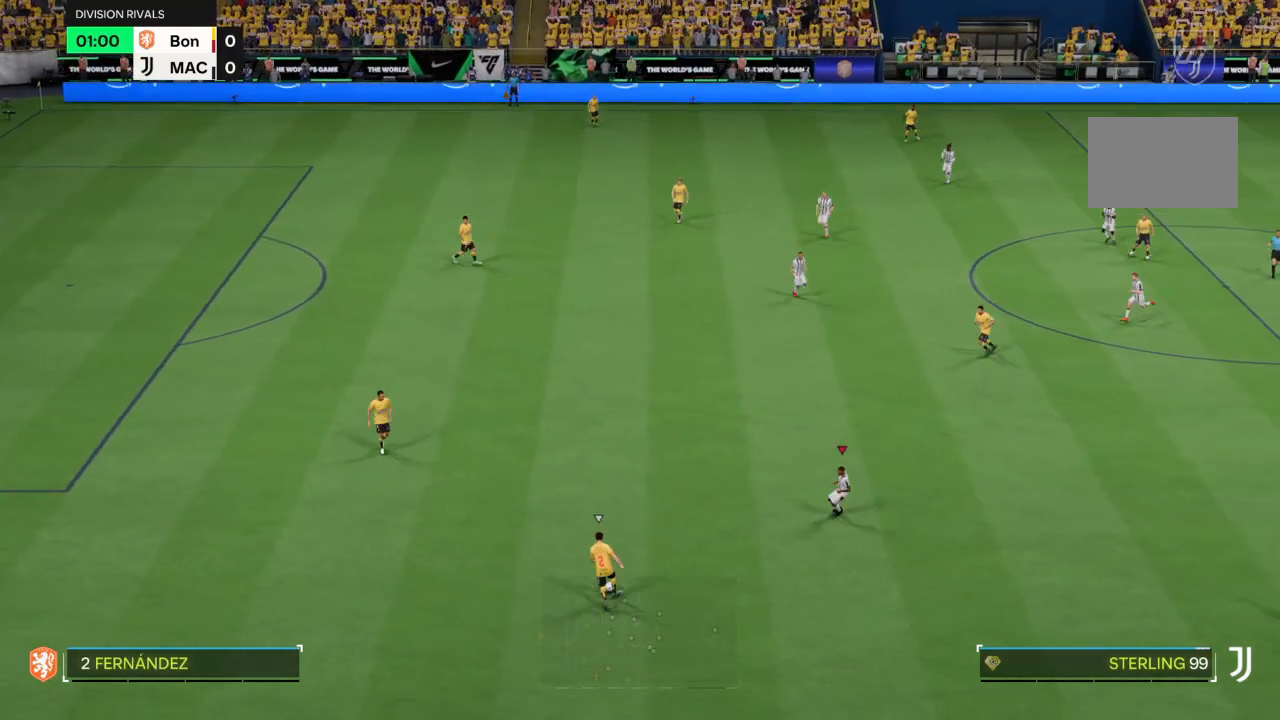
{"buttons": ["R2"], "left_stick": "down-left", "right_stick": "center", "events": [[500, "left_stick", "down-left"]]}
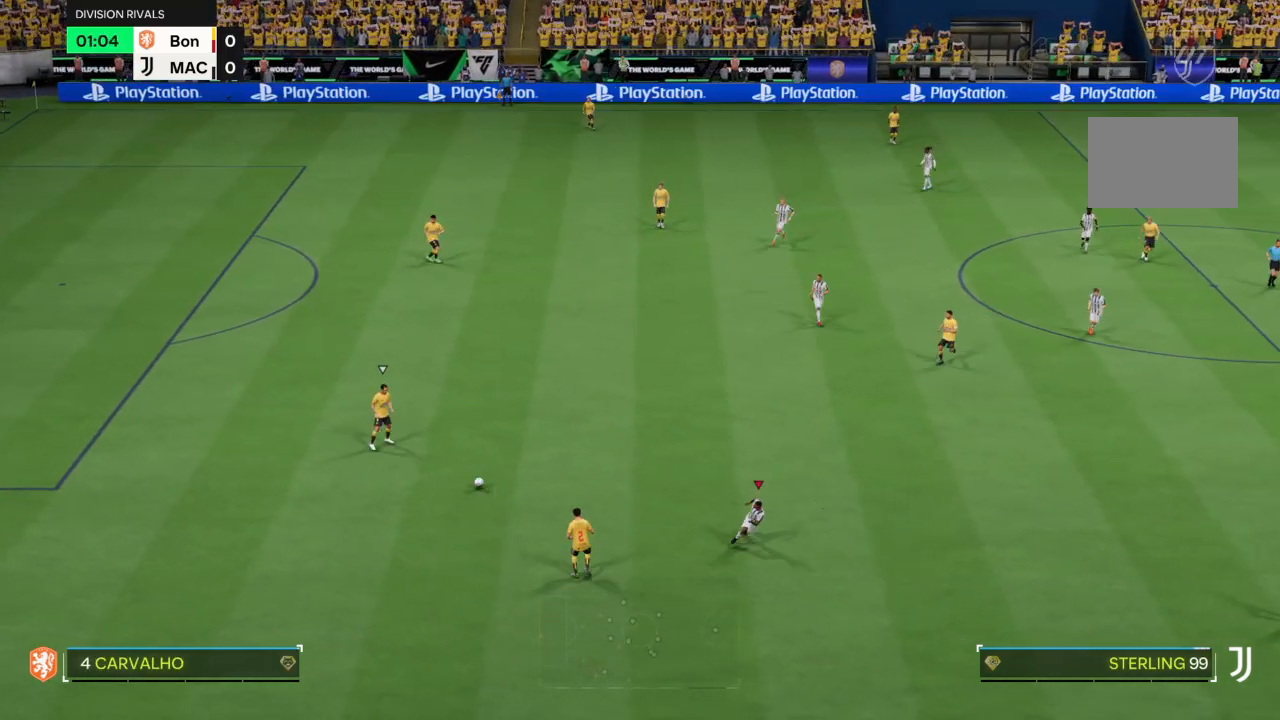
{"buttons": ["R2"], "left_stick": "up-left", "right_stick": "center", "events": [[33, "left_stick", "left"], [100, "left_stick", "up-left"]]}
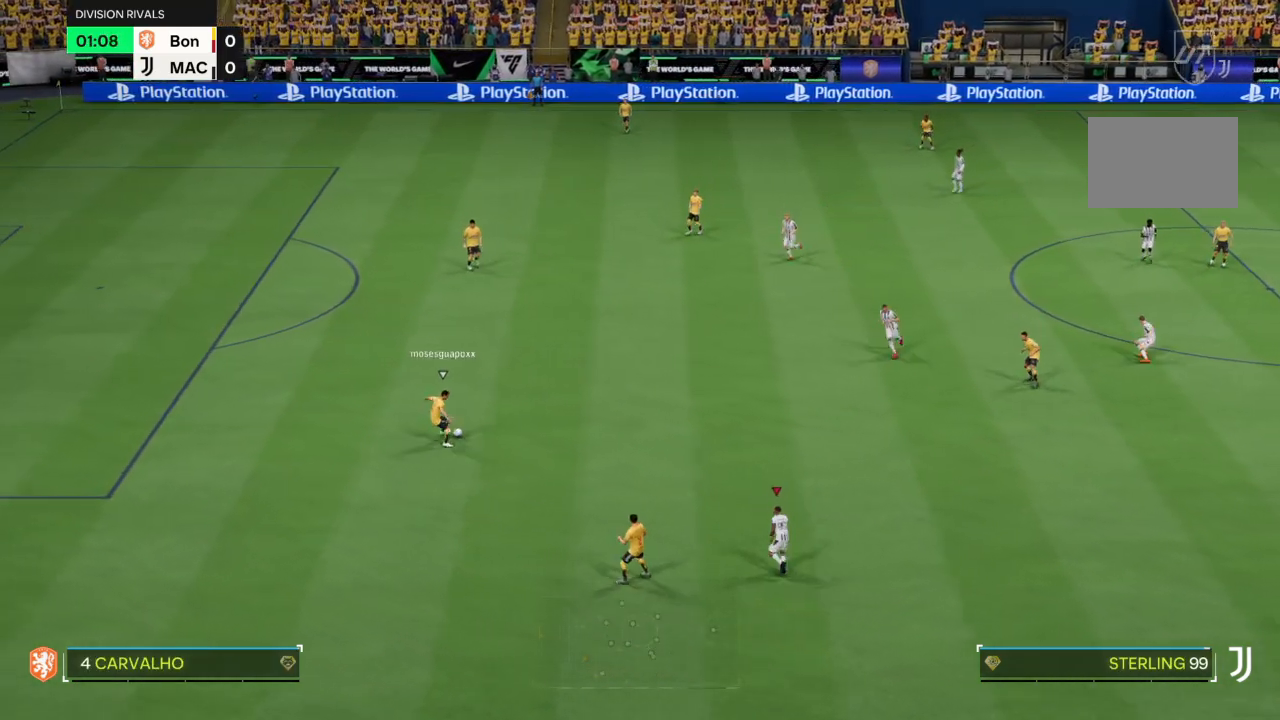
{"buttons": ["R2"], "left_stick": "up-left", "right_stick": "center", "events": []}
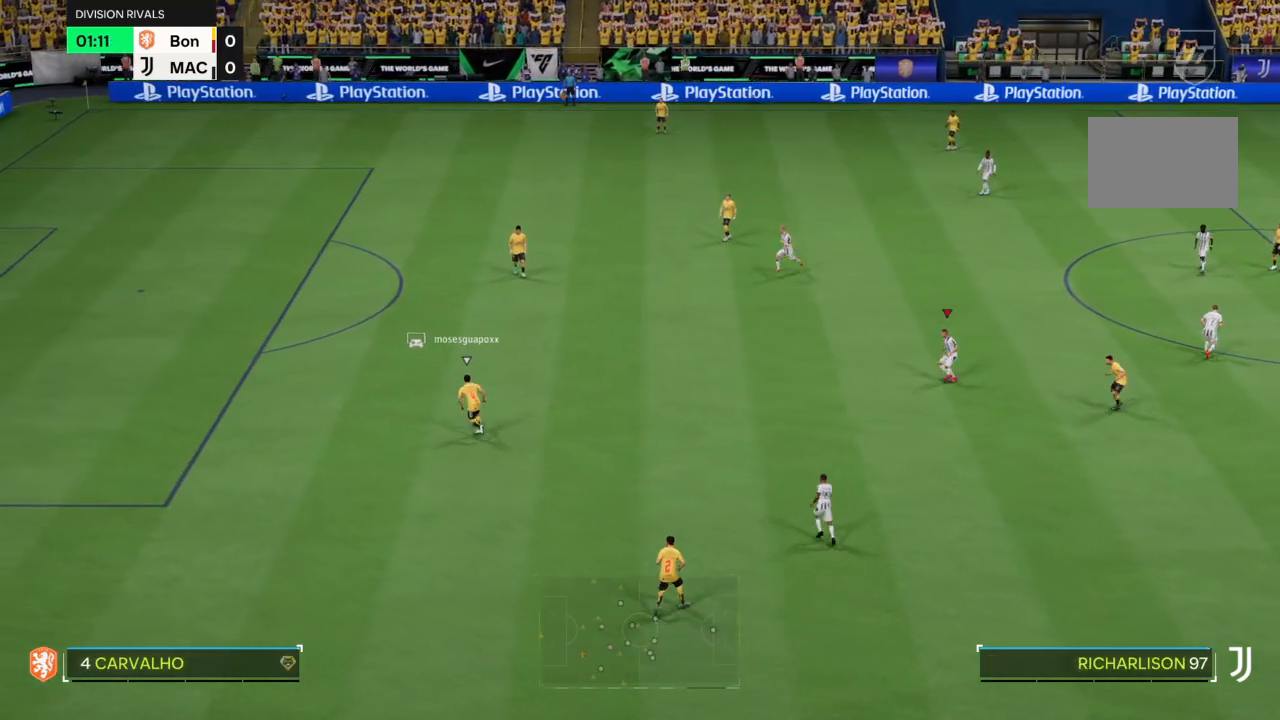
{"buttons": ["R2"], "left_stick": "left", "right_stick": "center", "events": [[300, "left_stick", "left"]]}